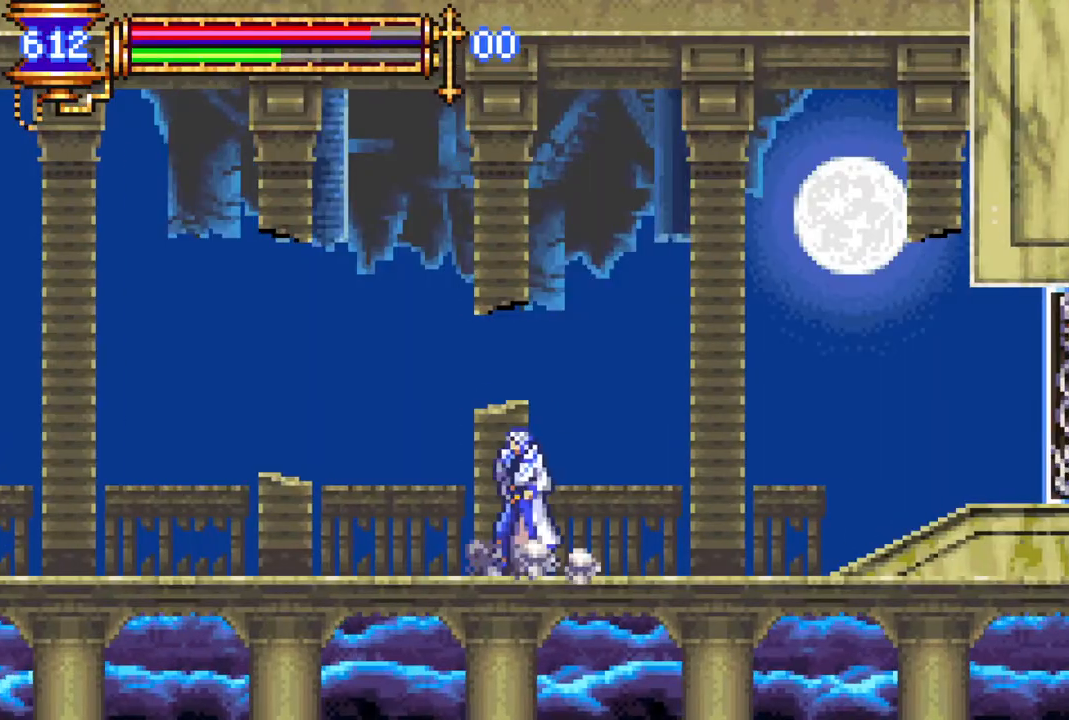
Gameplay with a controller (PlayStation layout); each line is a JSON object with the inputs held at the frame after it. "events" lists button and stick changes between this image and that frame as [ms after this image, input, new state], when the widget could be followed in between.
{"buttons": ["DPAD_RIGHT"], "left_stick": "center", "right_stick": "center", "events": [[17, "DPAD_LEFT", "up"], [50, "CIRCLE", "down"], [50, "CROSS", "up"], [50, "DPAD_UP", "up"], [83, "CIRCLE", "up"], [417, "DPAD_RIGHT", "down"]]}
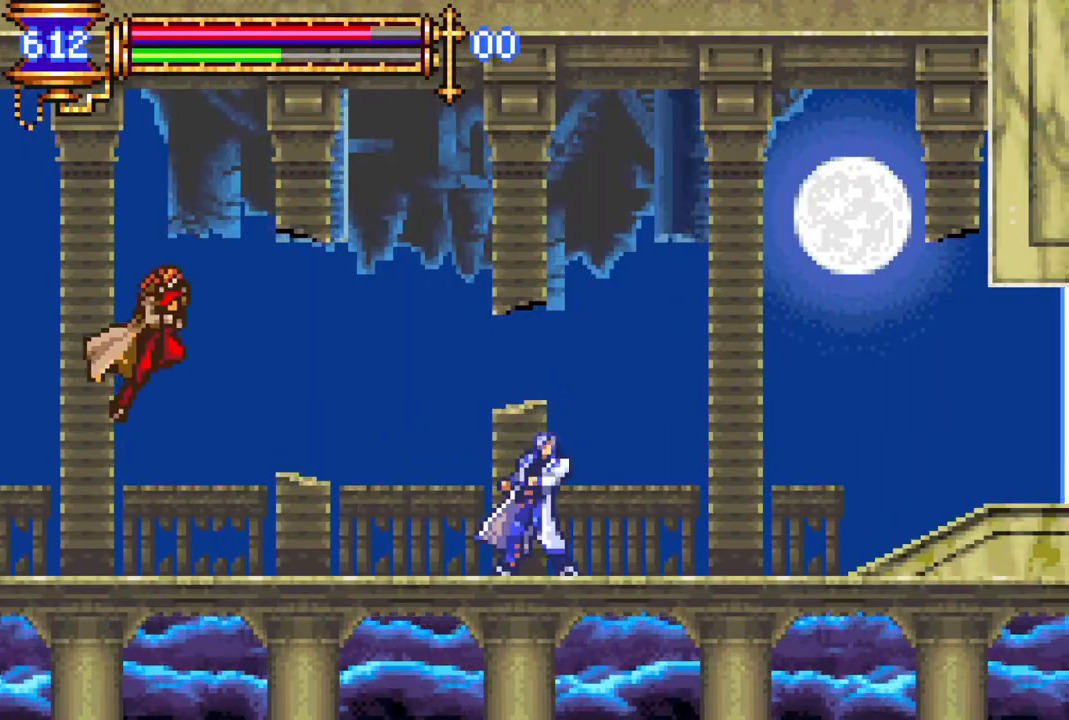
{"buttons": ["DPAD_RIGHT"], "left_stick": "center", "right_stick": "center", "events": [[100, "DPAD_RIGHT", "up"], [150, "DPAD_LEFT", "down"], [200, "DPAD_DOWN", "down"], [200, "DPAD_LEFT", "up"], [233, "DPAD_DOWN", "up"], [233, "DPAD_RIGHT", "down"]]}
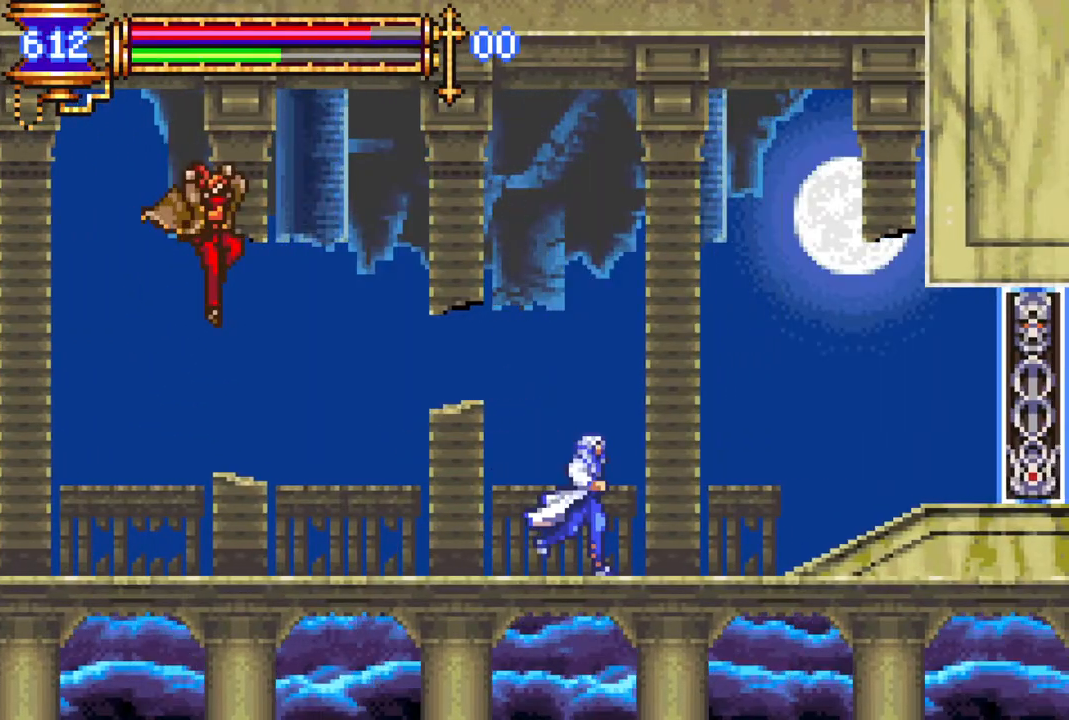
{"buttons": ["CROSS", "CIRCLE", "DPAD_UP"], "left_stick": "center", "right_stick": "center", "events": [[350, "DPAD_DOWN", "down"], [350, "DPAD_RIGHT", "up"], [367, "DPAD_DOWN", "up"], [367, "DPAD_LEFT", "down"], [450, "DPAD_UP", "down"], [467, "DPAD_LEFT", "up"], [483, "CROSS", "down"], [500, "CIRCLE", "down"]]}
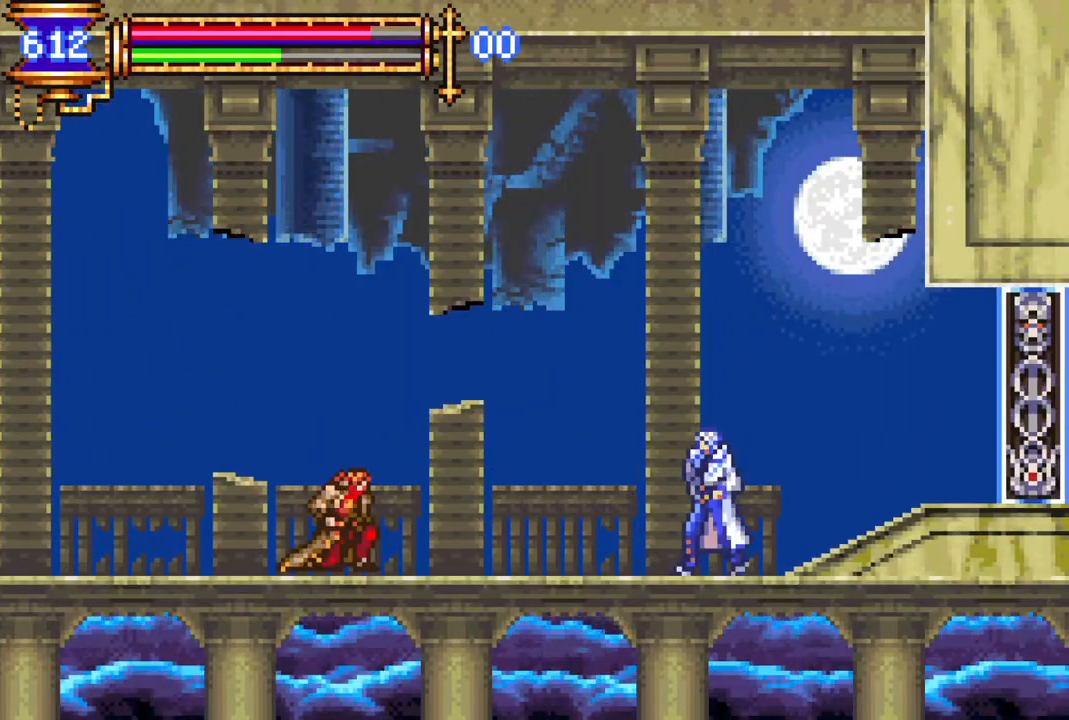
{"buttons": [], "left_stick": "center", "right_stick": "center", "events": [[17, "CROSS", "up"], [50, "DPAD_UP", "up"], [67, "CIRCLE", "up"]]}
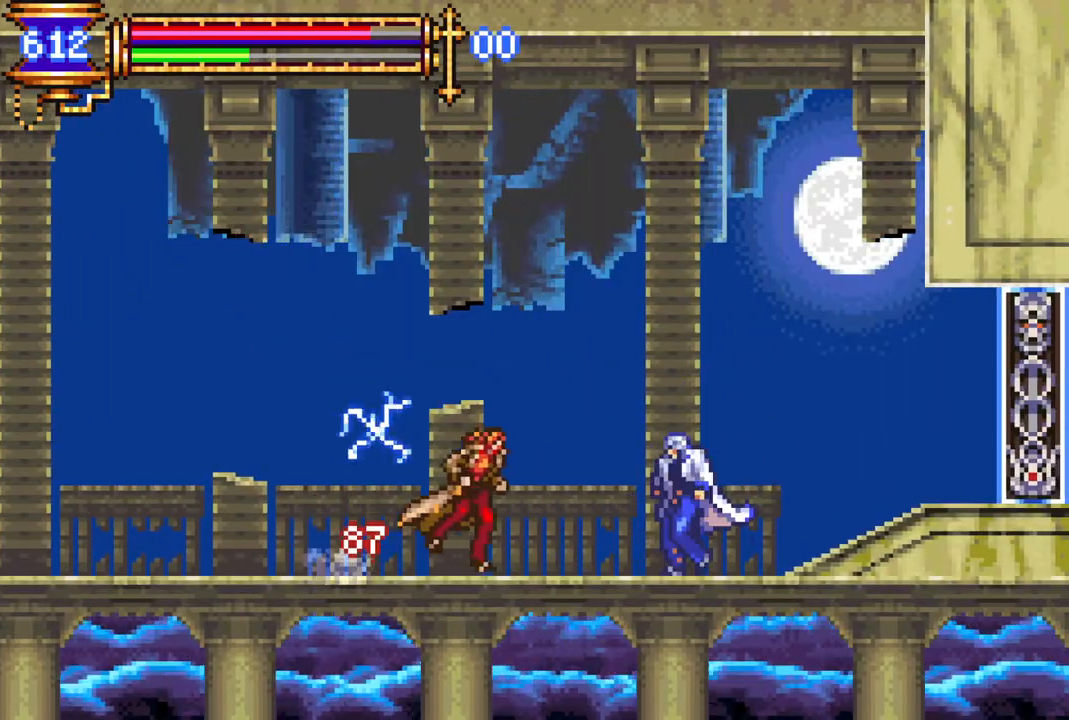
{"buttons": [], "left_stick": "center", "right_stick": "center", "events": [[67, "CROSS", "down"], [100, "DPAD_LEFT", "down"], [117, "R1", "down"], [433, "CROSS", "up"], [433, "DPAD_LEFT", "up"], [500, "R1", "up"]]}
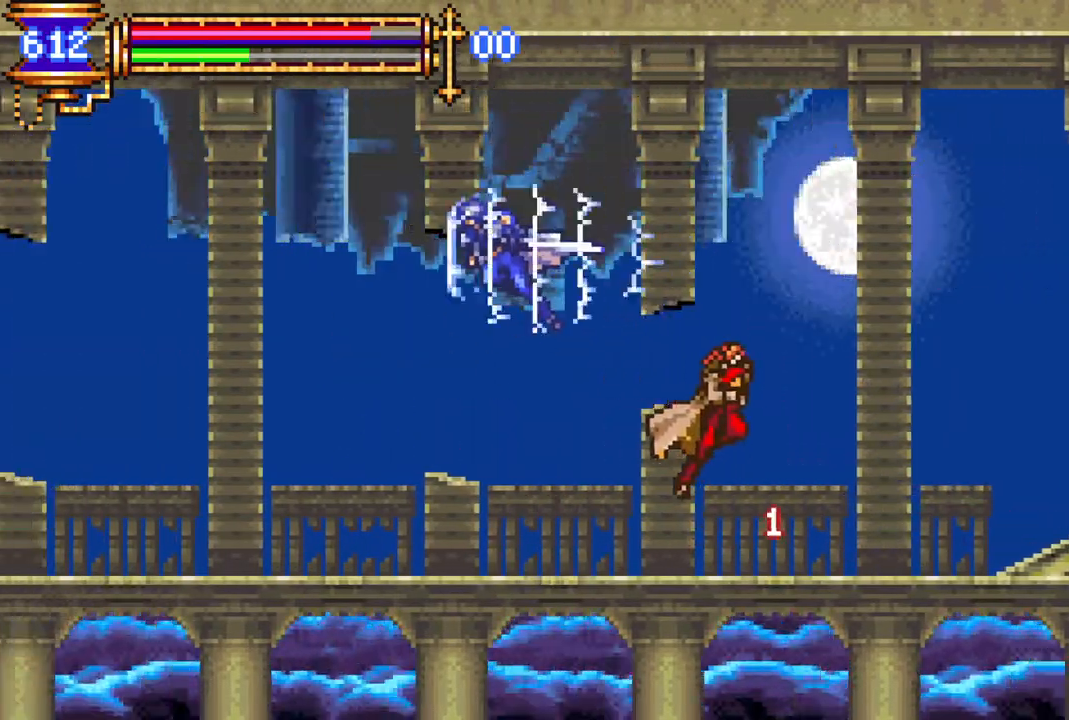
{"buttons": [], "left_stick": "center", "right_stick": "center", "events": [[33, "DPAD_RIGHT", "down"], [150, "CIRCLE", "down"], [150, "DPAD_RIGHT", "up"], [250, "CIRCLE", "up"]]}
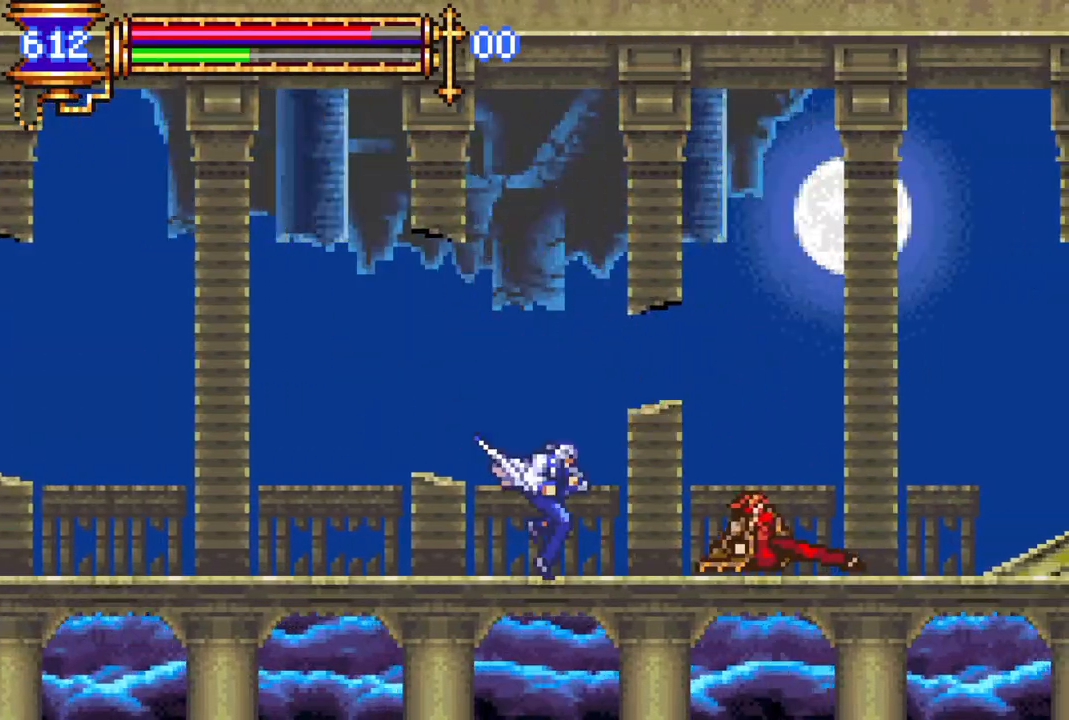
{"buttons": ["DPAD_RIGHT"], "left_stick": "center", "right_stick": "center", "events": [[67, "DPAD_RIGHT", "down"], [183, "CROSS", "down"], [233, "CIRCLE", "down"], [233, "CROSS", "up"], [233, "DPAD_RIGHT", "up"], [250, "CIRCLE", "up"], [467, "DPAD_RIGHT", "down"]]}
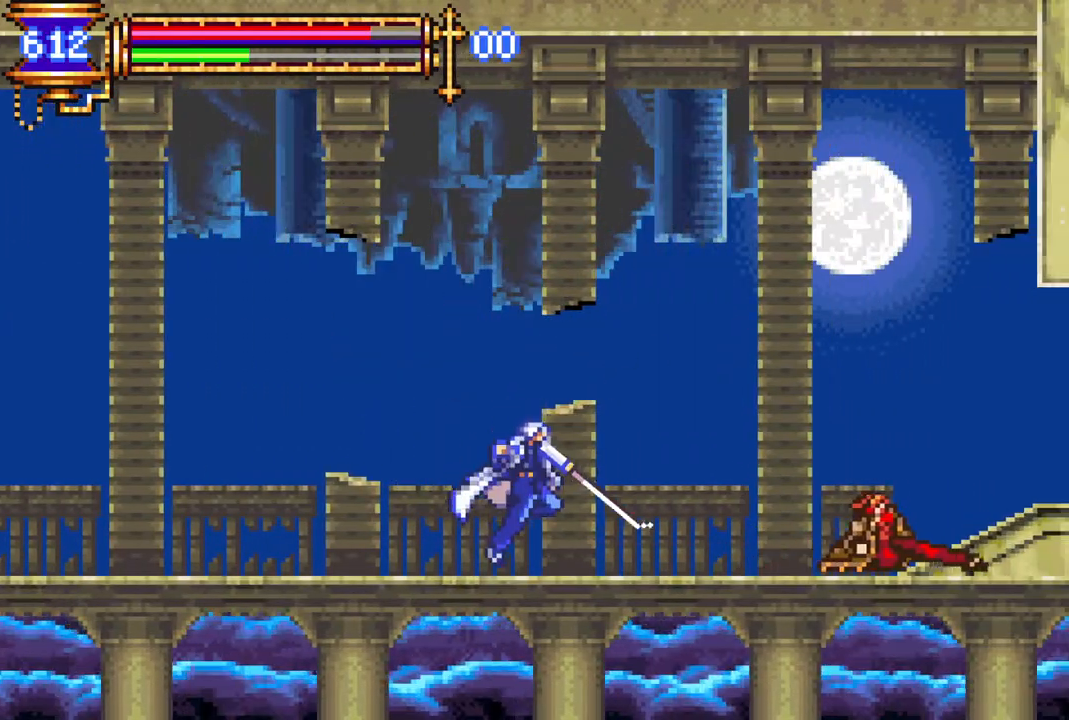
{"buttons": [], "left_stick": "center", "right_stick": "center", "events": [[167, "CROSS", "down"], [200, "CIRCLE", "down"], [200, "CROSS", "up"], [217, "CIRCLE", "up"], [267, "DPAD_RIGHT", "up"]]}
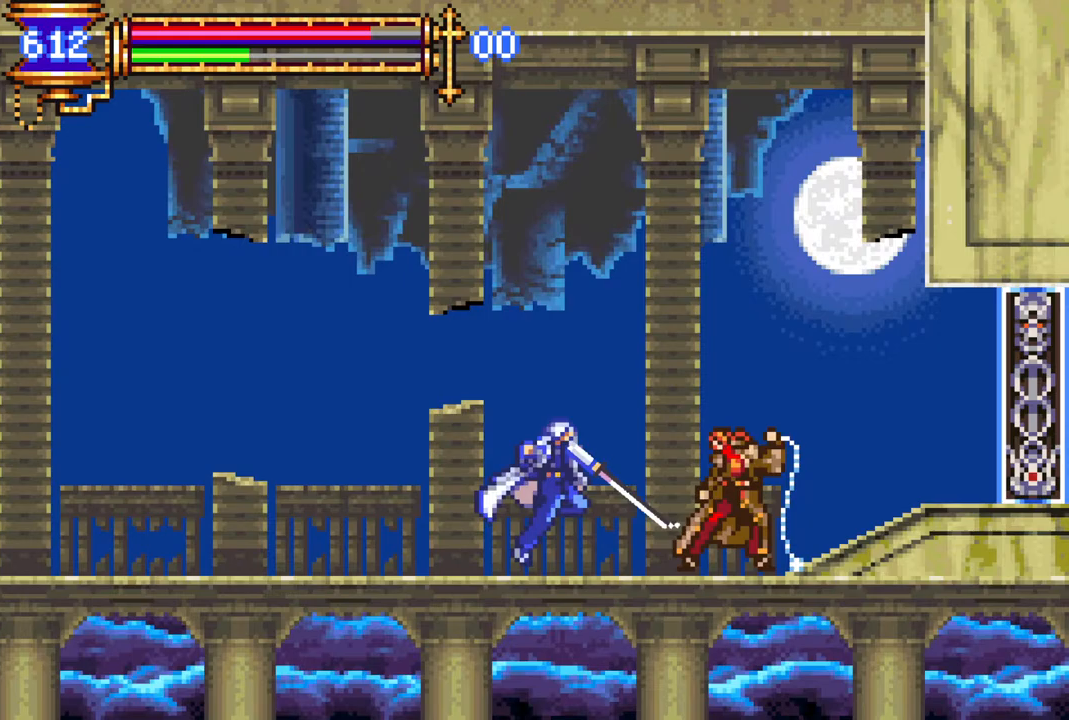
{"buttons": [], "left_stick": "center", "right_stick": "center", "events": [[67, "DPAD_UP", "down"], [150, "DPAD_UP", "up"], [200, "R1", "down"], [217, "DPAD_LEFT", "down"], [233, "DPAD_DOWN", "down"], [250, "DPAD_DOWN", "up"], [267, "CROSS", "down"], [333, "CROSS", "up"], [367, "DPAD_LEFT", "up"], [500, "R1", "up"]]}
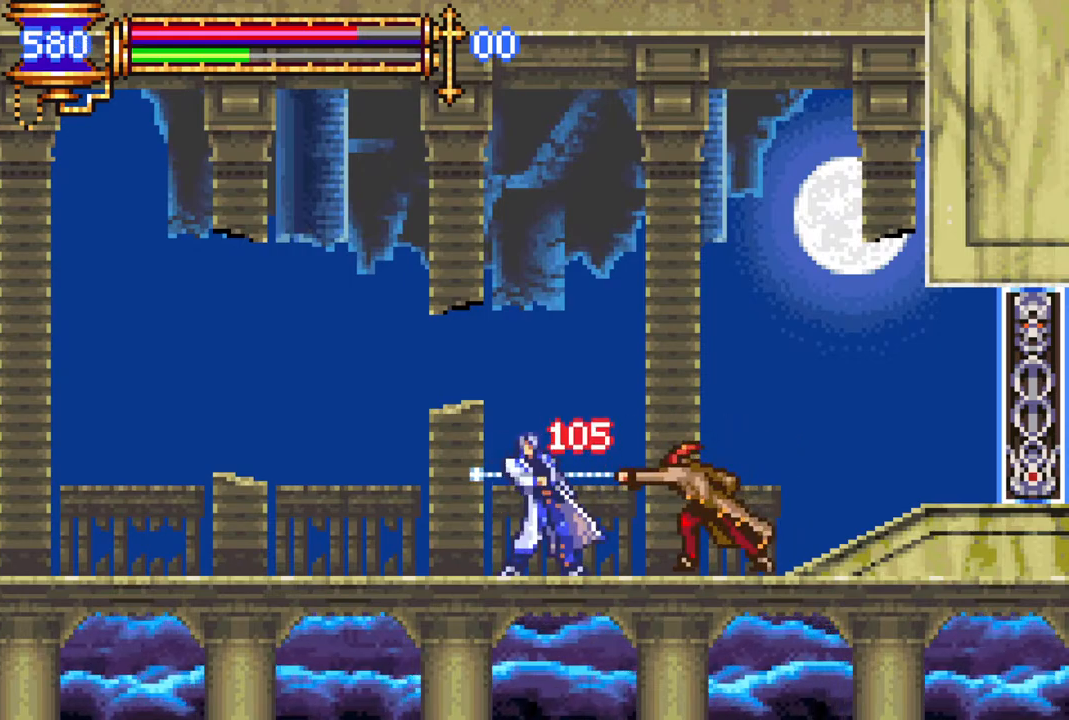
{"buttons": [], "left_stick": "center", "right_stick": "center", "events": [[150, "DPAD_RIGHT", "down"], [233, "DPAD_RIGHT", "up"], [367, "DPAD_UP", "down"], [400, "CIRCLE", "down"], [467, "DPAD_UP", "up"], [500, "CIRCLE", "up"]]}
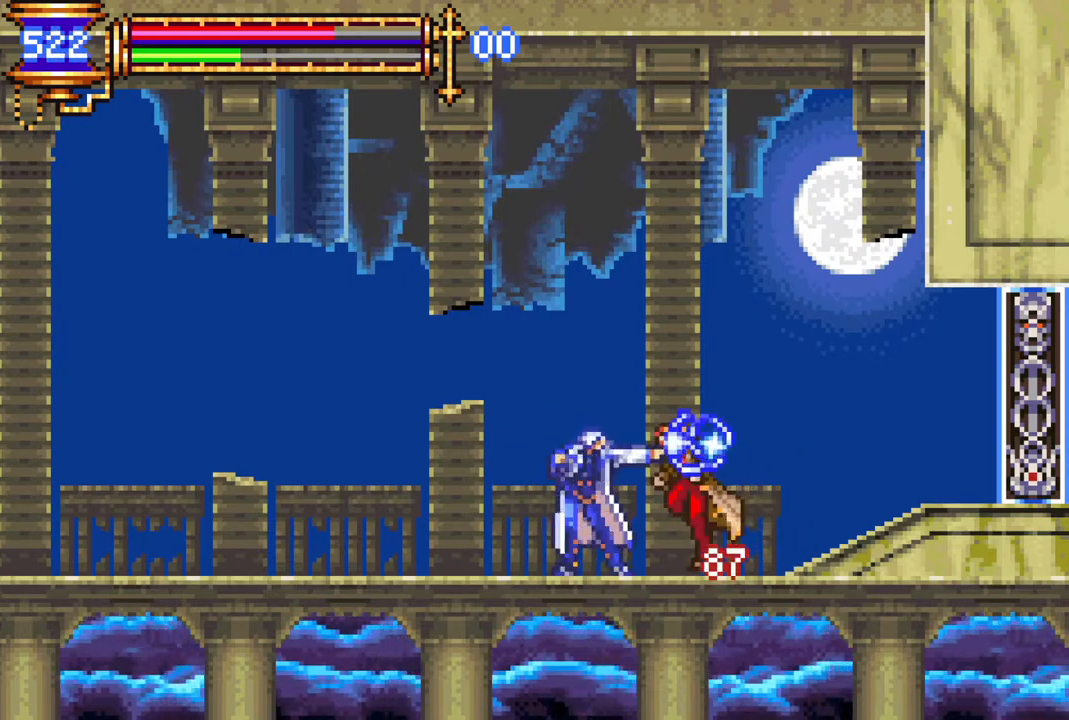
{"buttons": ["DPAD_LEFT"], "left_stick": "center", "right_stick": "center", "events": [[333, "DPAD_LEFT", "down"]]}
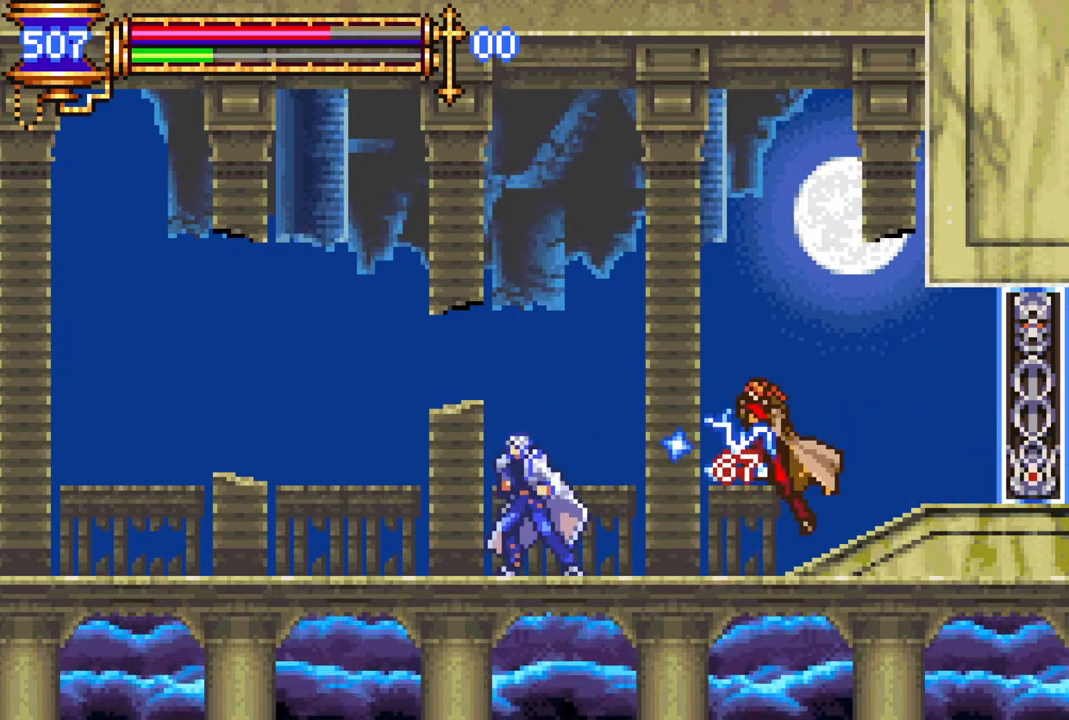
{"buttons": ["CROSS", "R1", "DPAD_RIGHT"], "left_stick": "center", "right_stick": "center", "events": [[100, "R1", "down"], [117, "CROSS", "down"], [267, "DPAD_LEFT", "up"], [333, "DPAD_RIGHT", "down"]]}
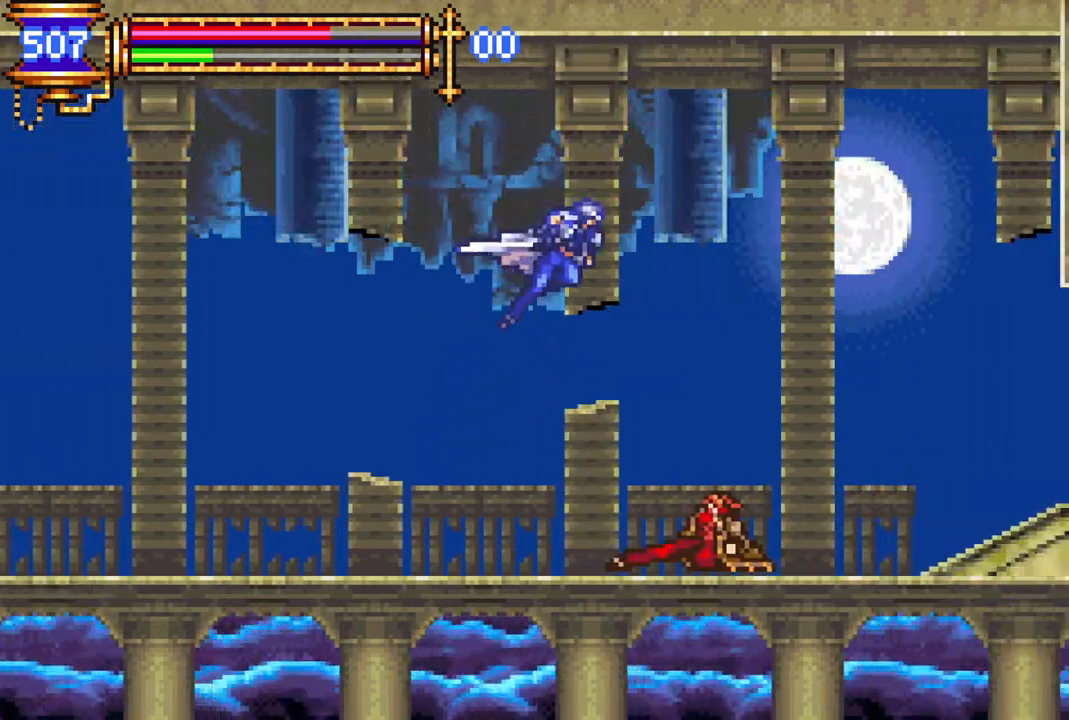
{"buttons": ["DPAD_LEFT"], "left_stick": "center", "right_stick": "center", "events": [[217, "CROSS", "up"], [267, "DPAD_RIGHT", "up"], [267, "R1", "up"], [467, "DPAD_LEFT", "down"]]}
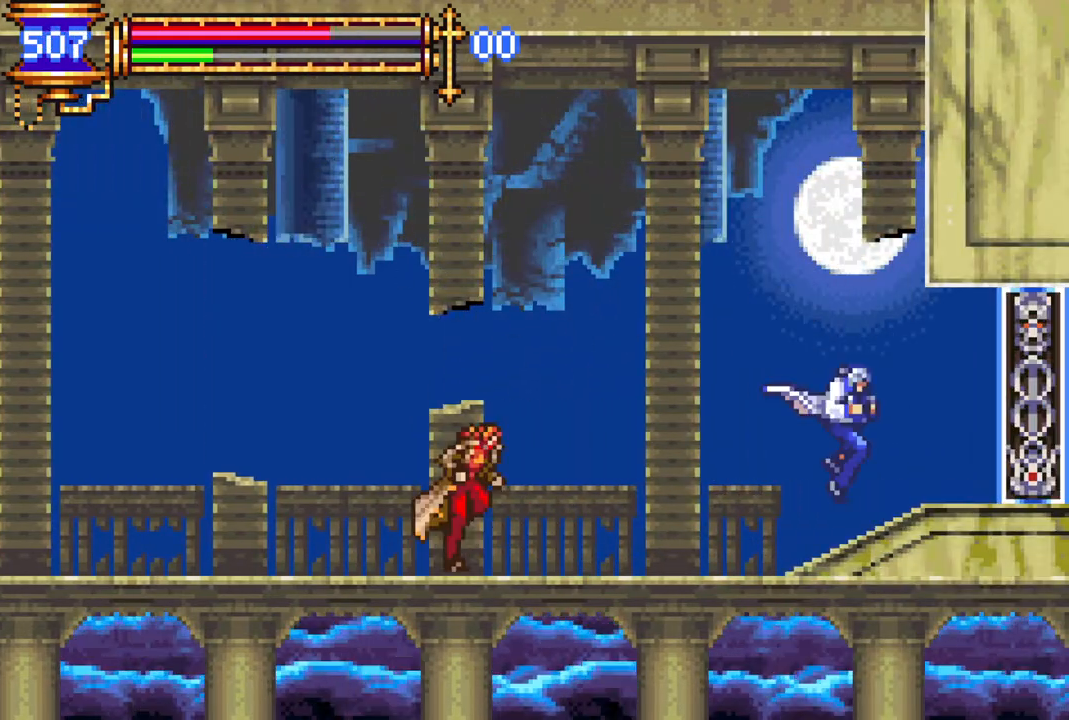
{"buttons": ["DPAD_RIGHT"], "left_stick": "center", "right_stick": "center", "events": [[83, "CROSS", "down"], [150, "CIRCLE", "down"], [150, "CROSS", "up"], [183, "CIRCLE", "up"], [217, "DPAD_LEFT", "up"], [333, "DPAD_RIGHT", "down"]]}
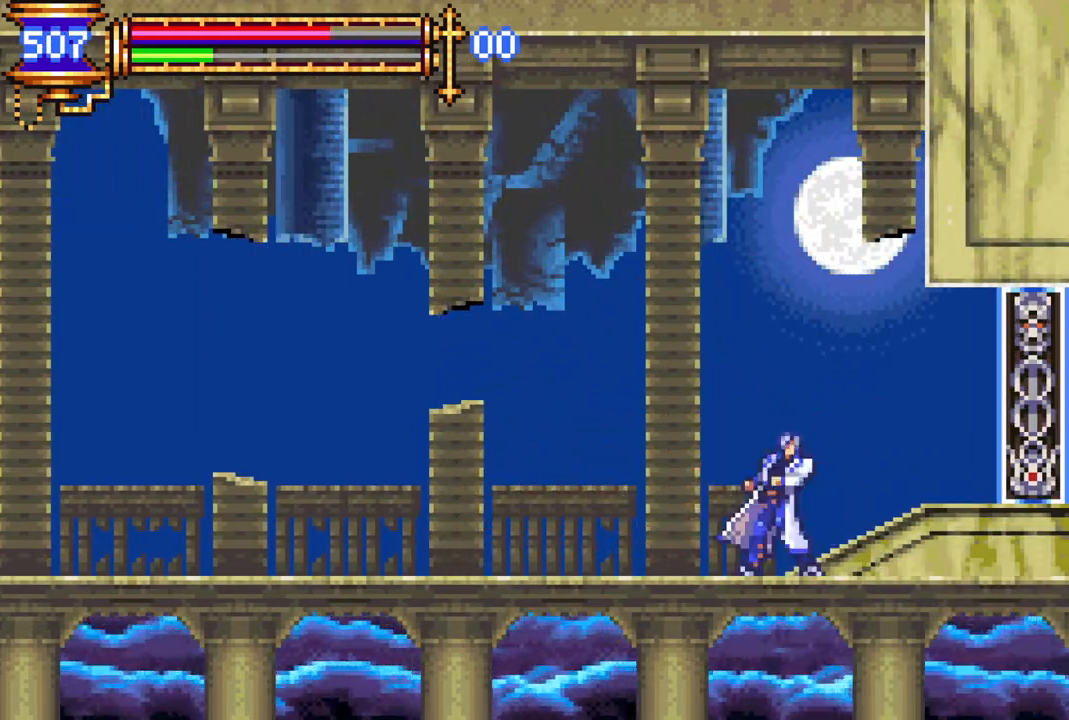
{"buttons": ["CROSS", "R1", "DPAD_LEFT"], "left_stick": "center", "right_stick": "center", "events": [[50, "CROSS", "down"], [83, "R1", "down"], [167, "DPAD_DOWN", "down"], [167, "DPAD_RIGHT", "up"], [183, "DPAD_DOWN", "up"], [183, "DPAD_LEFT", "down"]]}
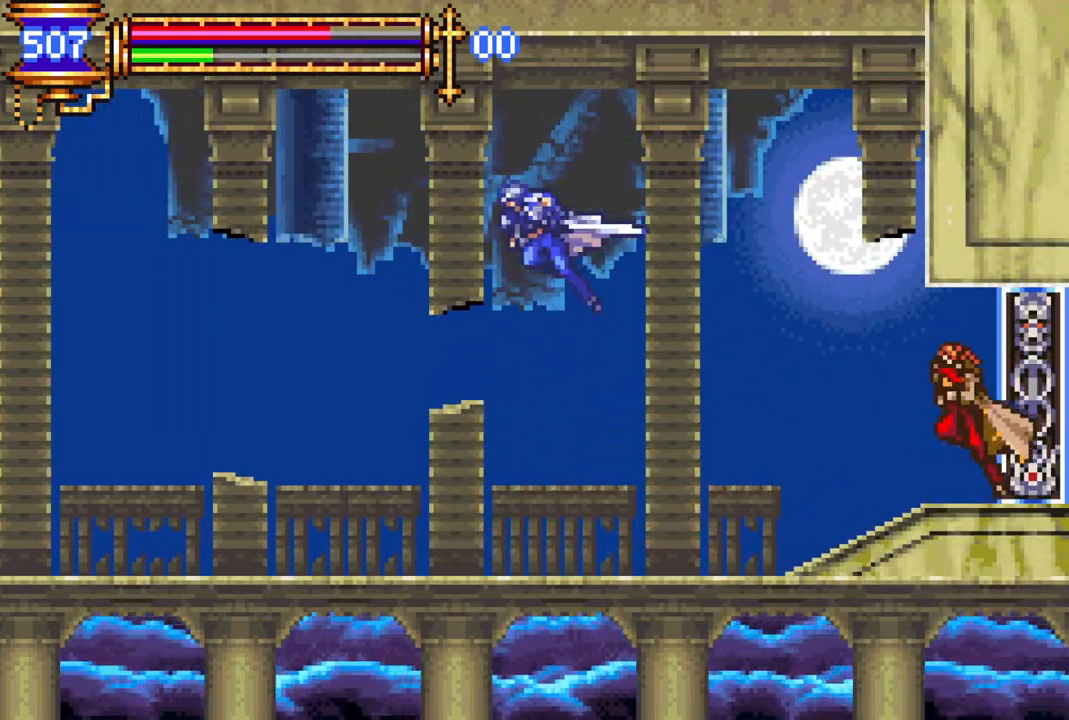
{"buttons": ["DPAD_RIGHT"], "left_stick": "center", "right_stick": "center", "events": [[250, "CROSS", "up"], [367, "DPAD_DOWN", "down"], [367, "DPAD_LEFT", "up"], [383, "DPAD_DOWN", "up"], [400, "DPAD_RIGHT", "down"], [400, "R1", "up"]]}
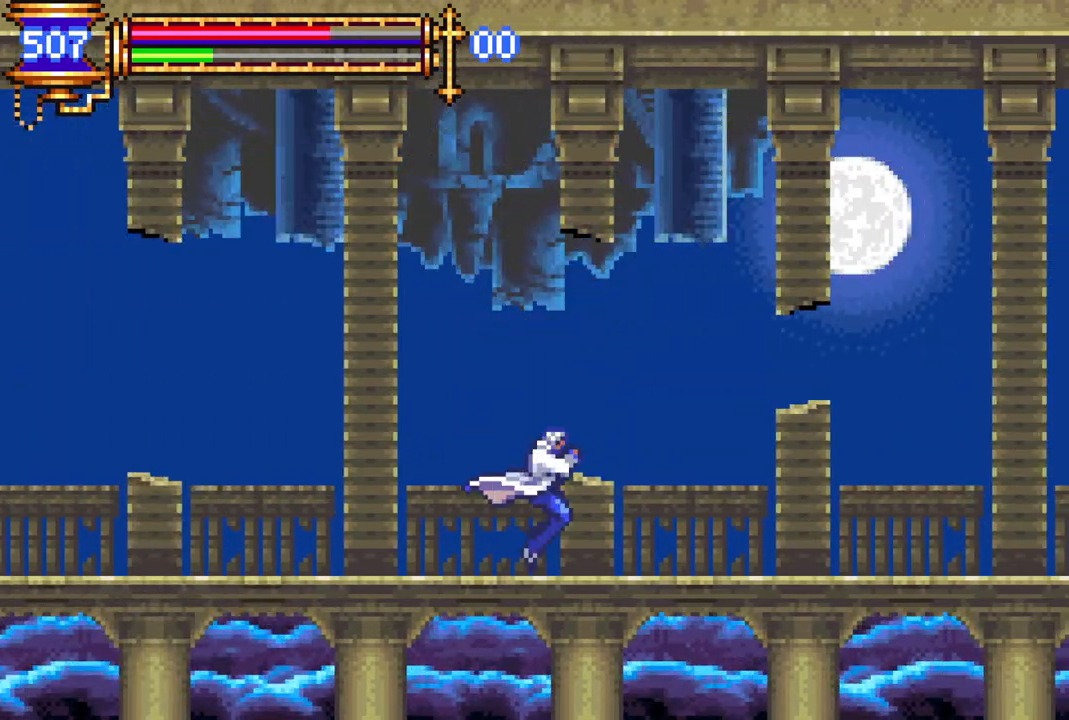
{"buttons": [], "left_stick": "center", "right_stick": "center", "events": [[167, "DPAD_RIGHT", "up"]]}
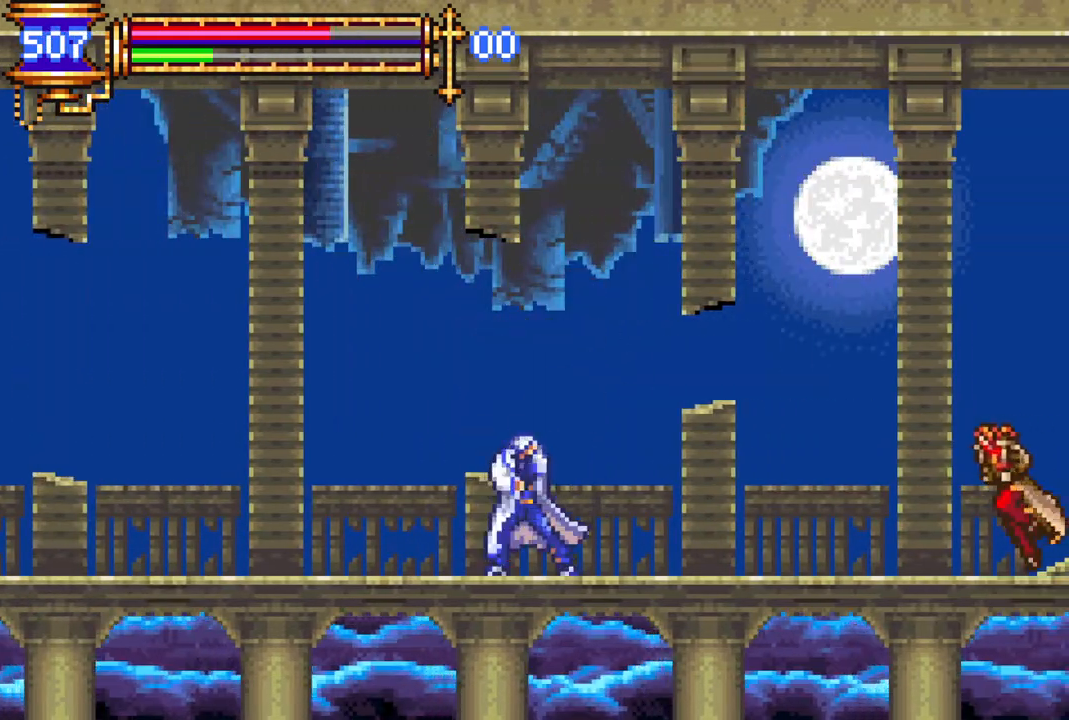
{"buttons": ["L1", "DPAD_LEFT"], "left_stick": "center", "right_stick": "center", "events": [[150, "DPAD_UP", "down"], [183, "CIRCLE", "down"], [283, "CIRCLE", "up"], [283, "DPAD_UP", "up"], [433, "DPAD_LEFT", "down"], [483, "L1", "down"]]}
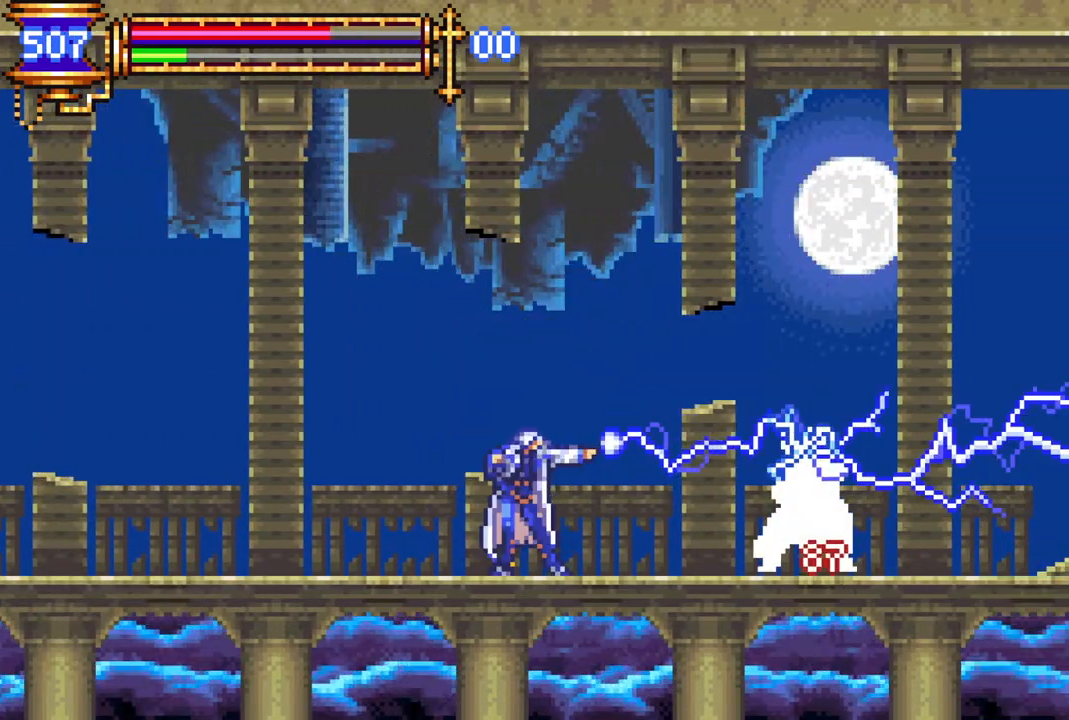
{"buttons": ["R1", "DPAD_LEFT"], "left_stick": "center", "right_stick": "center", "events": [[17, "CROSS", "down"], [17, "R1", "down"], [117, "L1", "up"], [150, "DPAD_LEFT", "up"], [183, "CROSS", "up"], [233, "DPAD_RIGHT", "down"], [233, "R1", "up"], [283, "DPAD_RIGHT", "up"], [350, "DPAD_LEFT", "down"], [467, "R1", "down"]]}
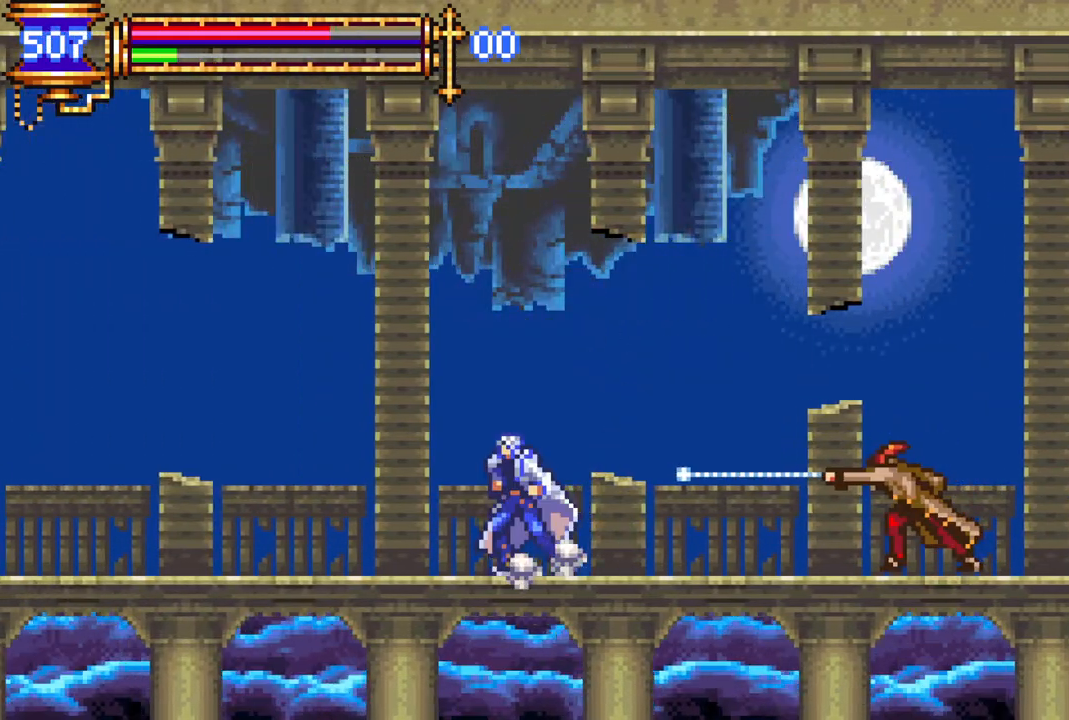
{"buttons": ["DPAD_RIGHT"], "left_stick": "center", "right_stick": "center", "events": [[167, "DPAD_LEFT", "up"], [200, "DPAD_RIGHT", "down"], [283, "CROSS", "down"], [450, "CROSS", "up"], [500, "R1", "up"]]}
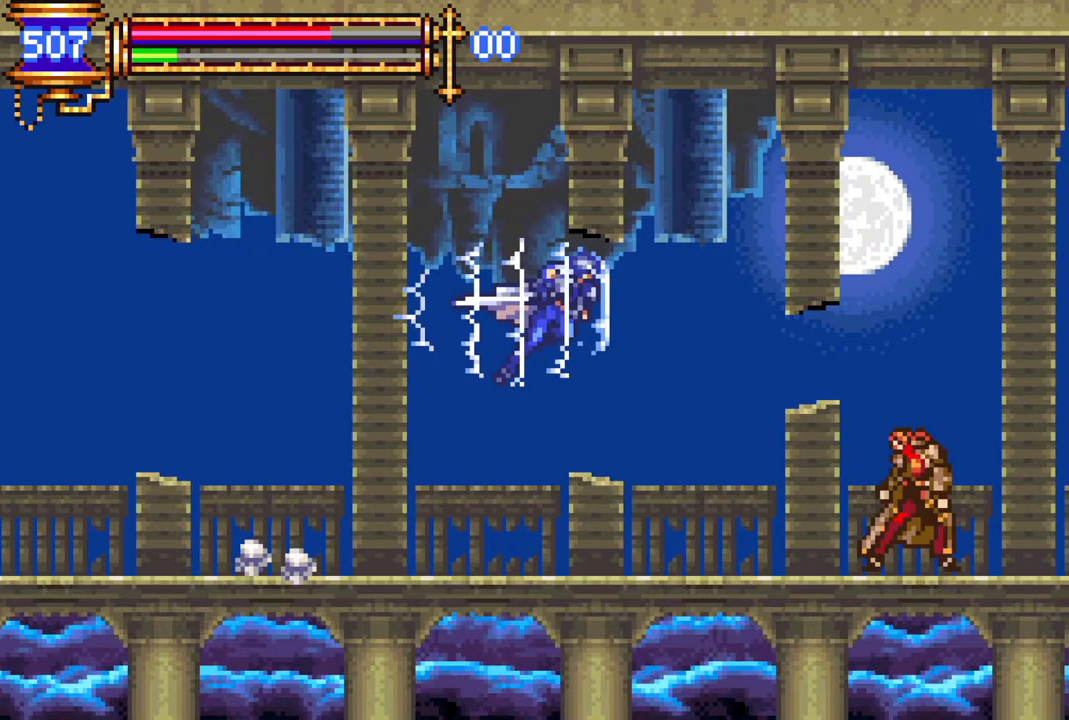
{"buttons": ["CROSS", "DPAD_LEFT"], "left_stick": "center", "right_stick": "center", "events": [[150, "CIRCLE", "down"], [250, "CIRCLE", "up"], [350, "DPAD_RIGHT", "up"], [467, "DPAD_LEFT", "down"], [500, "CROSS", "down"]]}
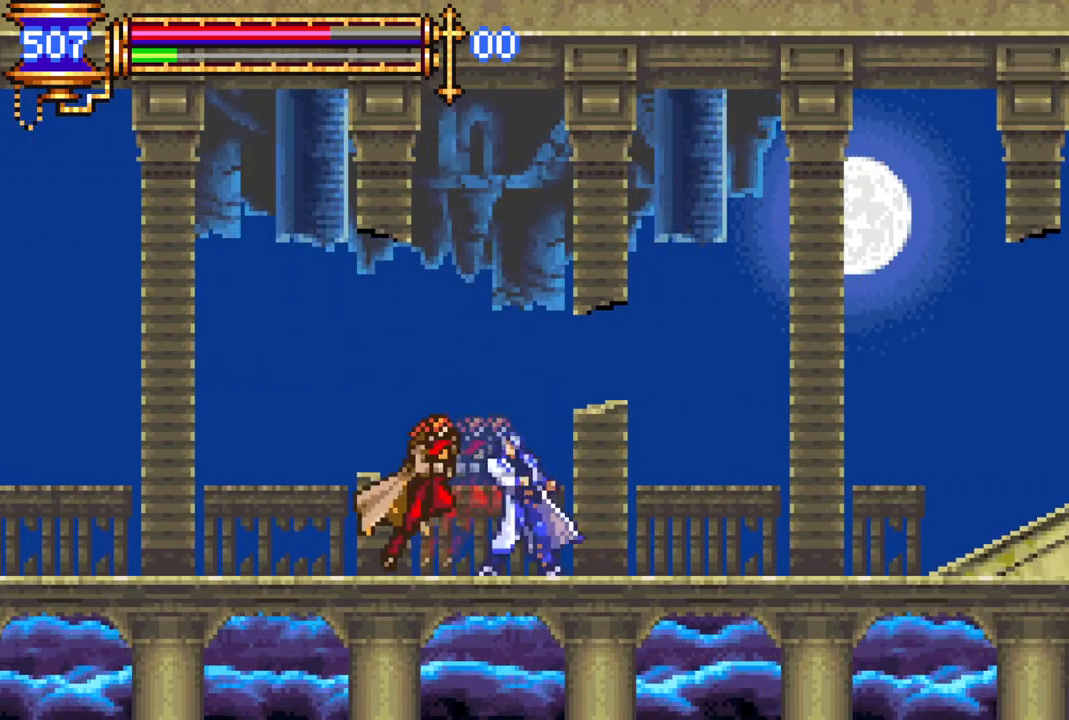
{"buttons": [], "left_stick": "center", "right_stick": "center", "events": [[67, "DPAD_LEFT", "up"], [67, "R1", "down"], [133, "DPAD_LEFT", "down"], [217, "DPAD_LEFT", "up"], [233, "CROSS", "up"], [250, "R1", "up"]]}
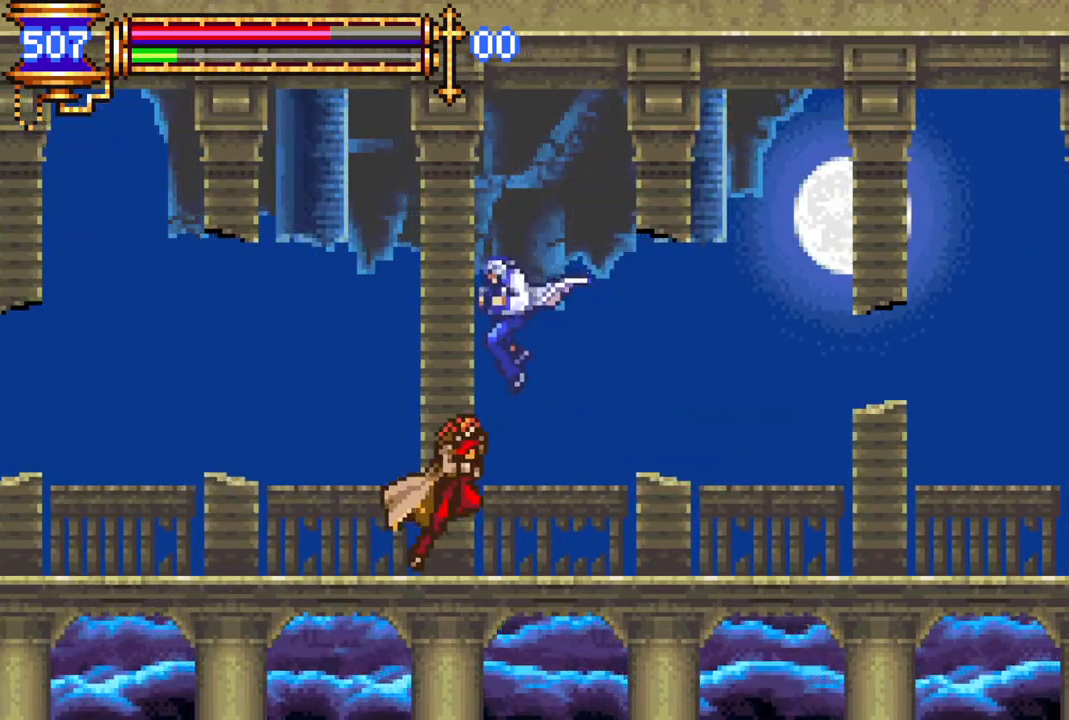
{"buttons": [], "left_stick": "center", "right_stick": "center", "events": [[33, "DPAD_RIGHT", "down"], [50, "CIRCLE", "down"], [67, "DPAD_RIGHT", "up"], [150, "CIRCLE", "up"], [233, "DPAD_RIGHT", "down"], [500, "DPAD_RIGHT", "up"]]}
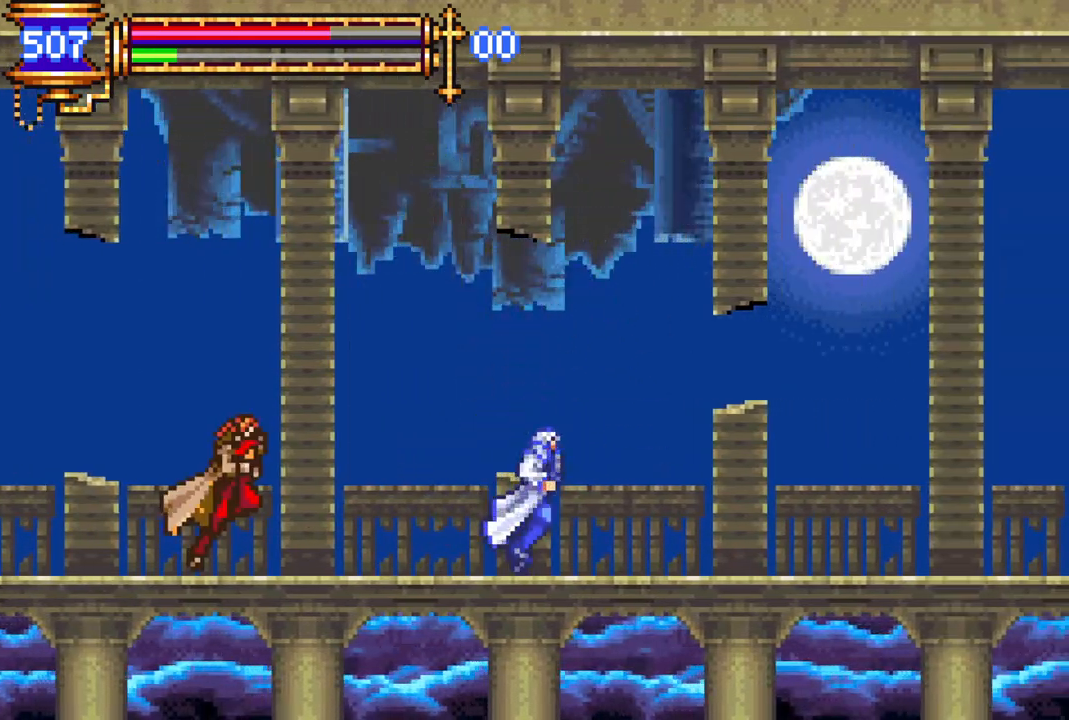
{"buttons": ["R1", "DPAD_RIGHT"], "left_stick": "center", "right_stick": "center", "events": [[17, "DPAD_LEFT", "down"], [67, "CROSS", "down"], [100, "CIRCLE", "down"], [133, "CROSS", "up"], [183, "CIRCLE", "up"], [267, "DPAD_LEFT", "up"], [350, "DPAD_RIGHT", "down"], [500, "R1", "down"]]}
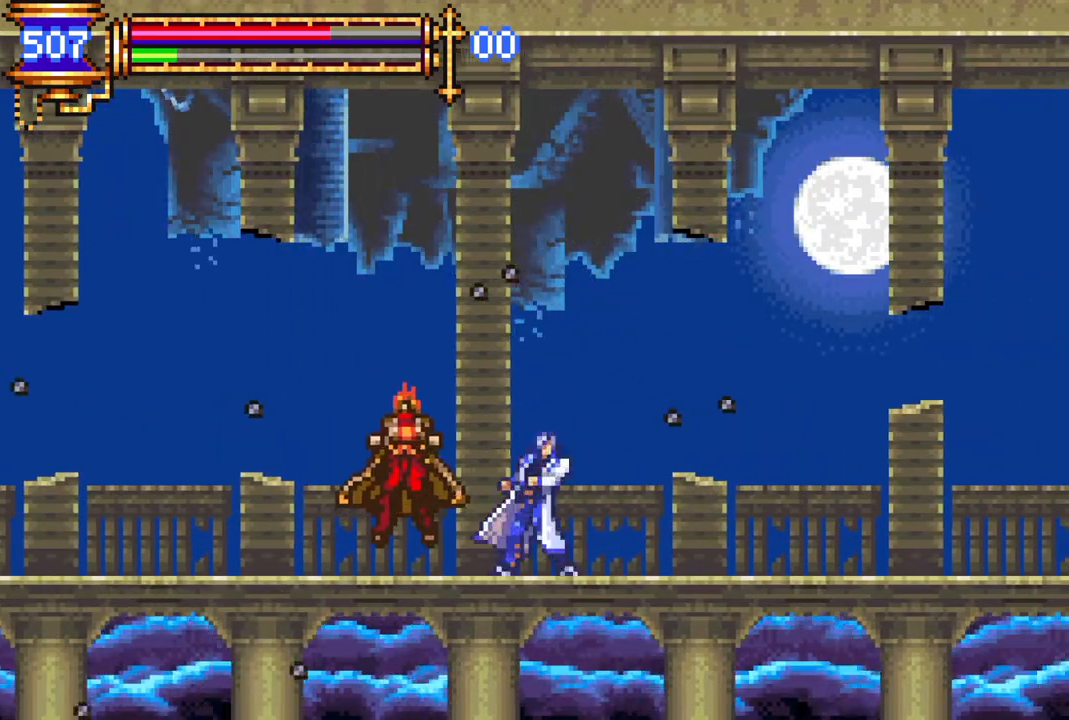
{"buttons": ["DPAD_RIGHT"], "left_stick": "center", "right_stick": "center", "events": [[433, "R1", "up"]]}
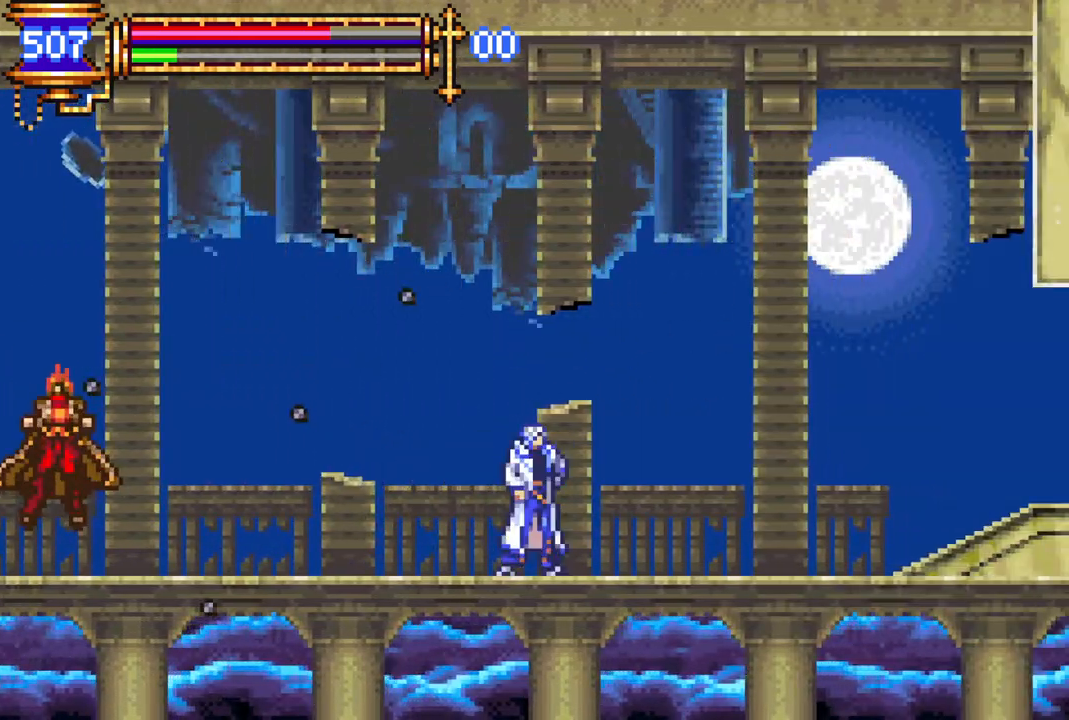
{"buttons": ["DPAD_RIGHT"], "left_stick": "center", "right_stick": "center", "events": []}
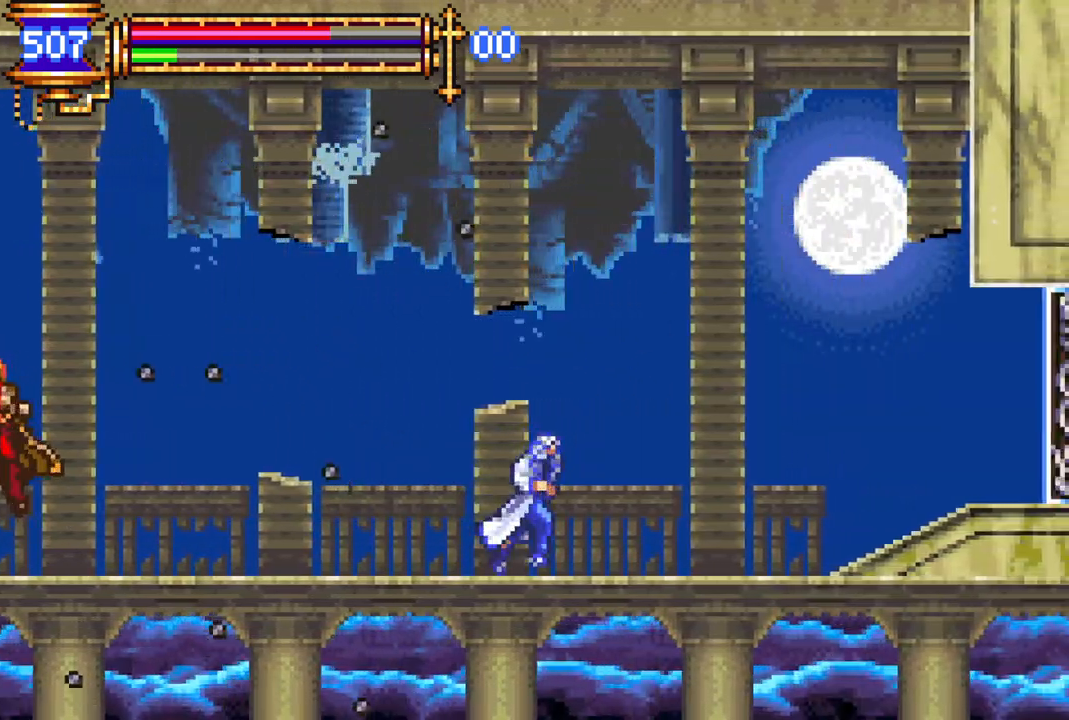
{"buttons": ["DPAD_RIGHT"], "left_stick": "center", "right_stick": "center", "events": []}
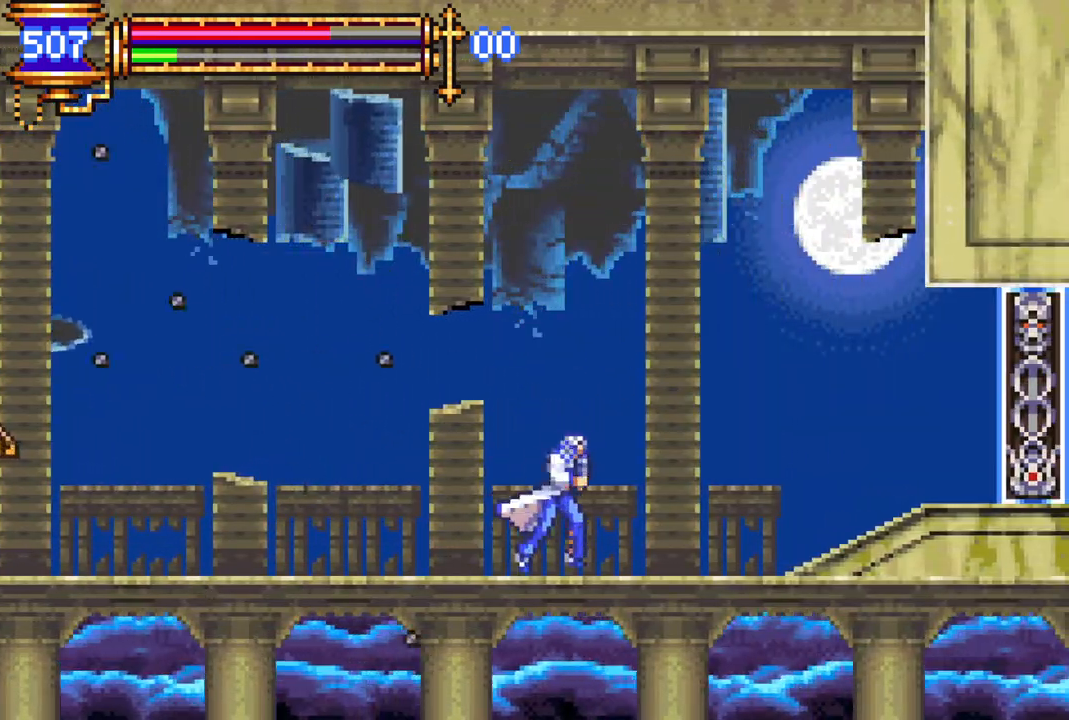
{"buttons": ["DPAD_RIGHT"], "left_stick": "center", "right_stick": "center", "events": []}
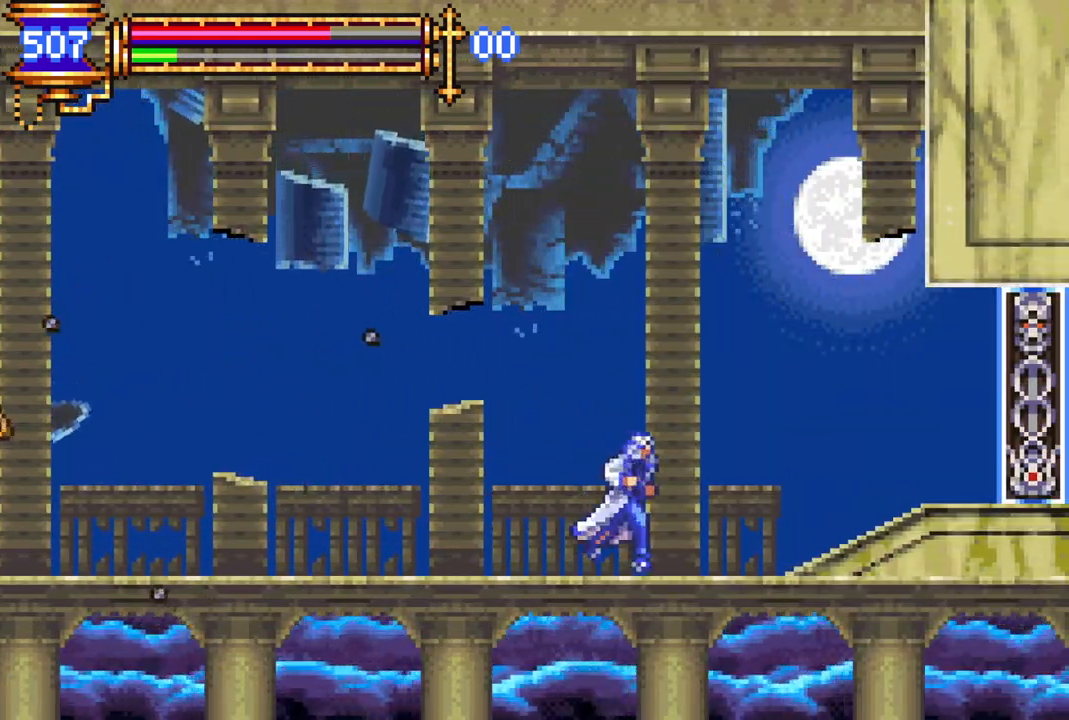
{"buttons": [], "left_stick": "center", "right_stick": "center", "events": [[267, "DPAD_RIGHT", "up"]]}
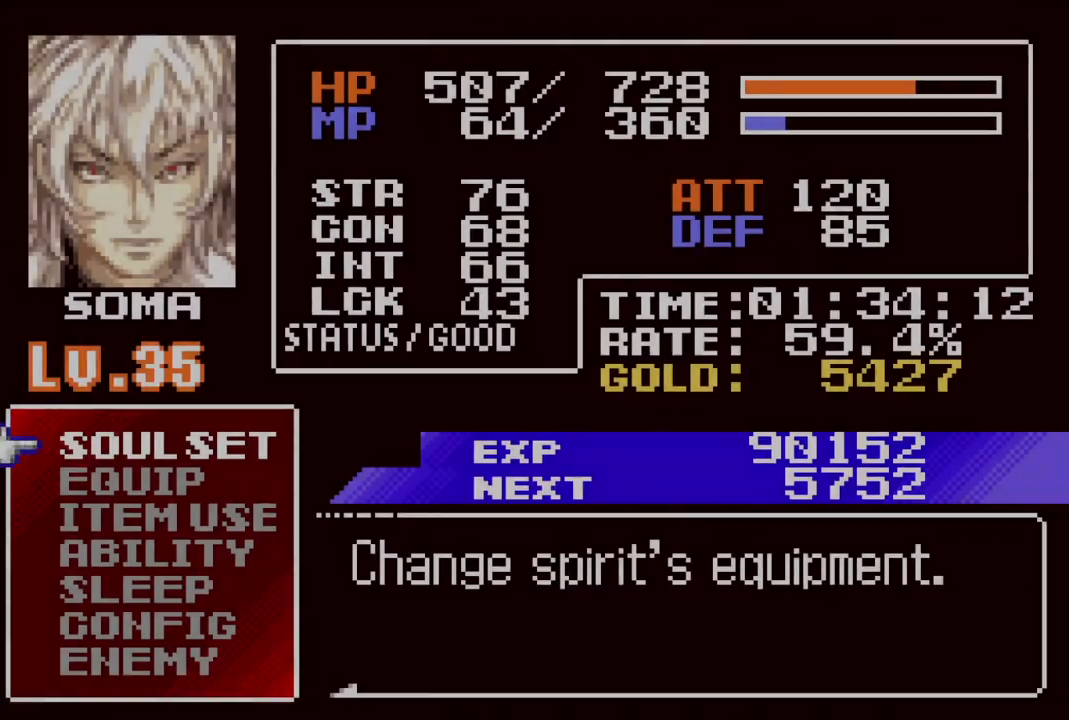
{"buttons": [], "left_stick": "center", "right_stick": "center", "events": [[117, "DPAD_DOWN", "down"], [183, "DPAD_DOWN", "up"], [250, "DPAD_DOWN", "down"], [317, "DPAD_DOWN", "up"]]}